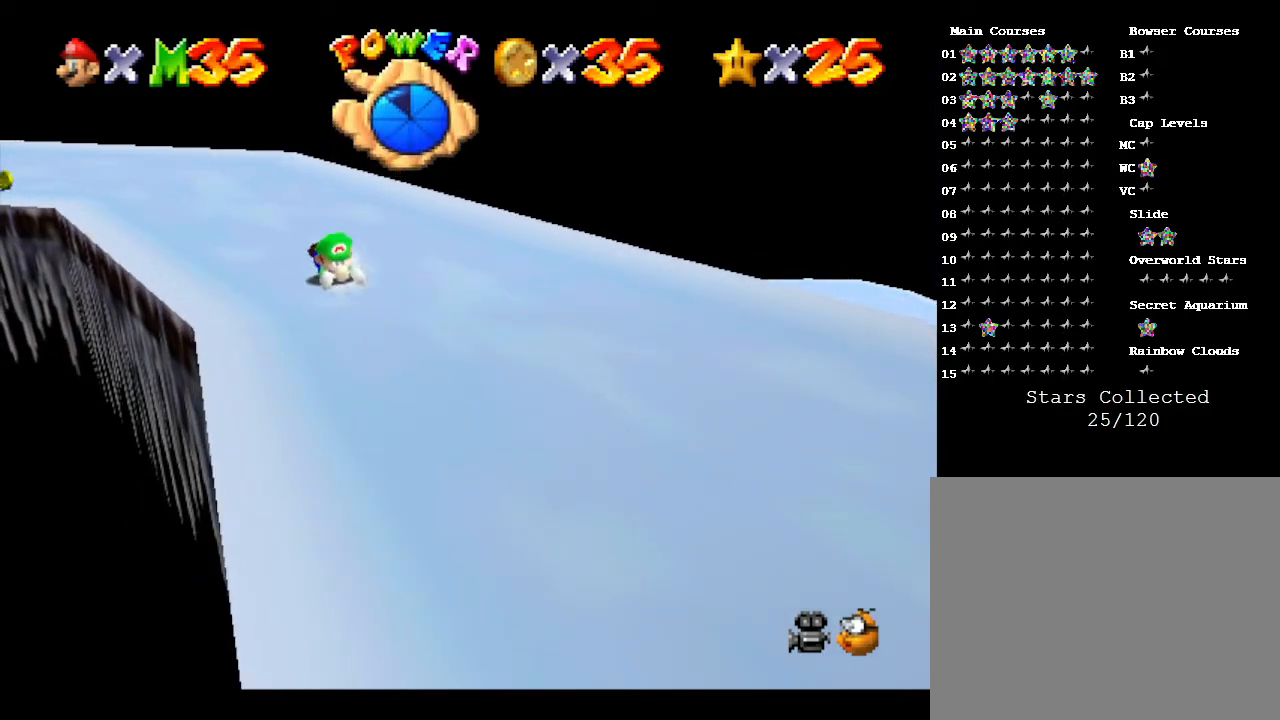
Gameplay with a controller (Nintendo layout); each line is a JSON object with the inputs held at the frame after it. "events" lists button and stick changes between this image and that frame as [ms after this image, input, new state], when the widget could be followed in between. Not read: L3 R3.
{"buttons": [], "left_stick": "down", "events": [[217, "left_stick", "down"]]}
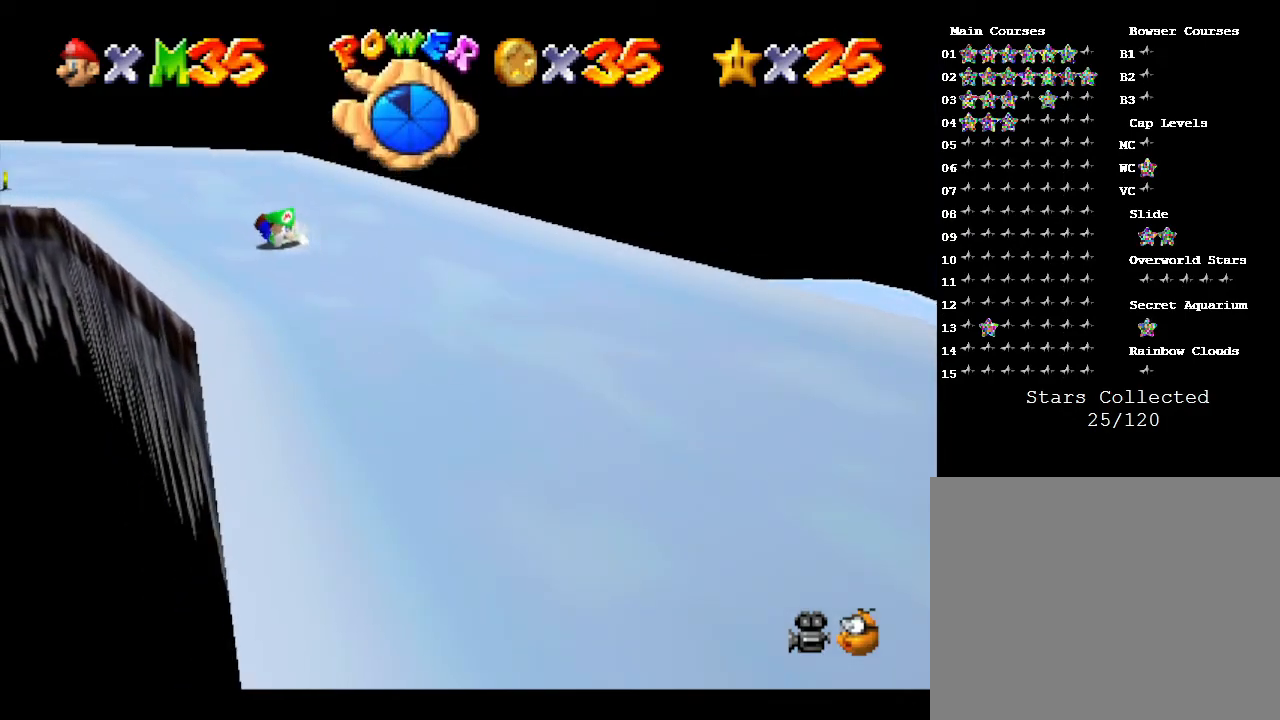
{"buttons": [], "left_stick": "down-right", "events": [[333, "left_stick", "down-right"]]}
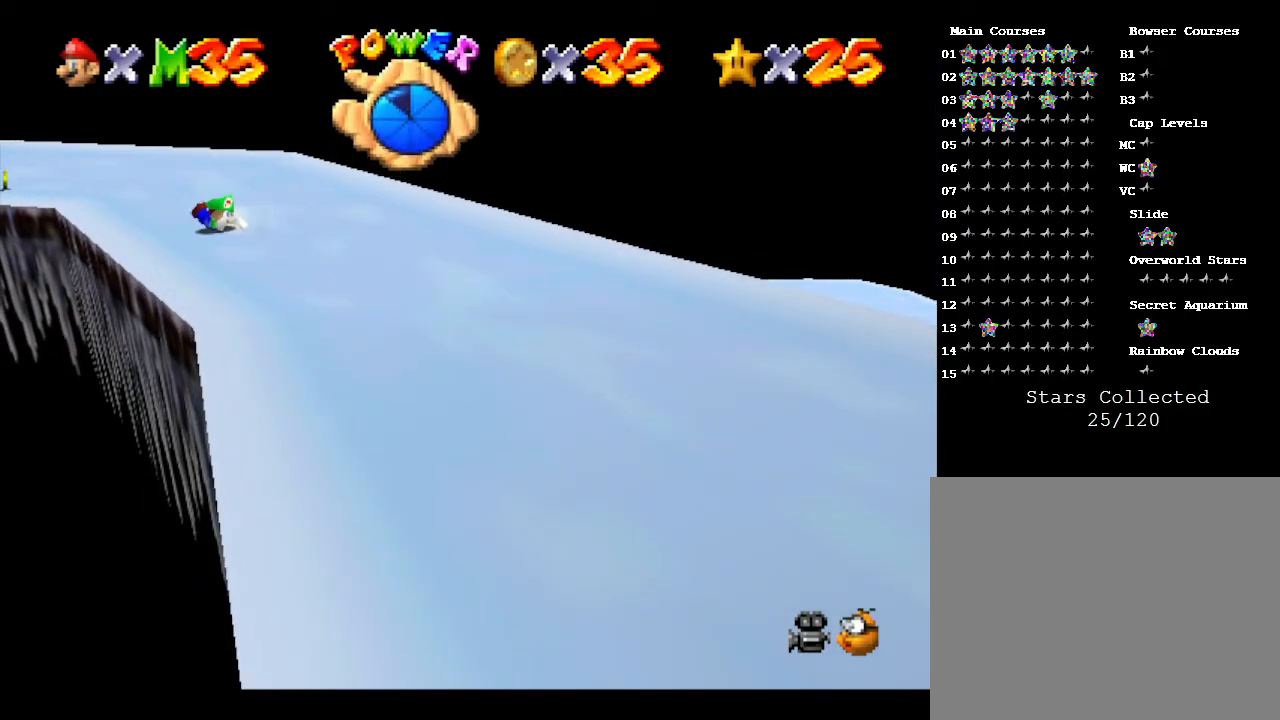
{"buttons": [], "left_stick": "right", "events": [[100, "left_stick", "down"], [283, "left_stick", "center"], [467, "left_stick", "right"]]}
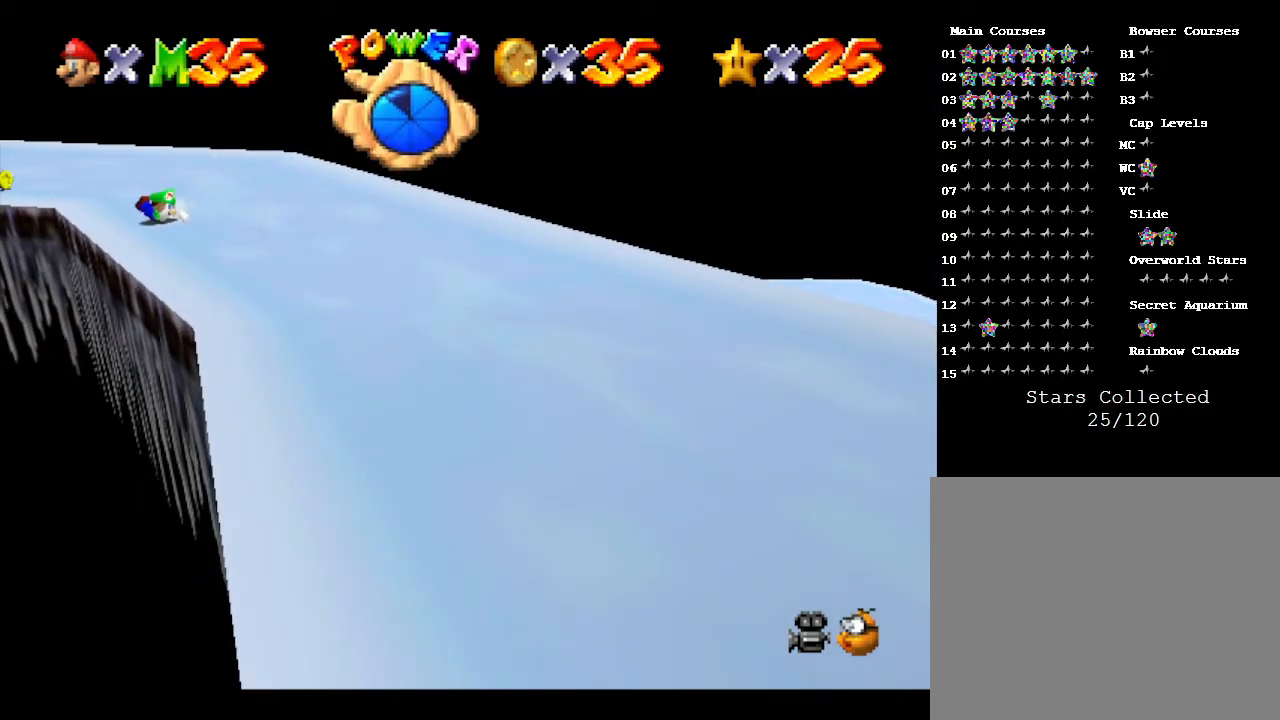
{"buttons": [], "left_stick": "center", "events": [[183, "left_stick", "center"]]}
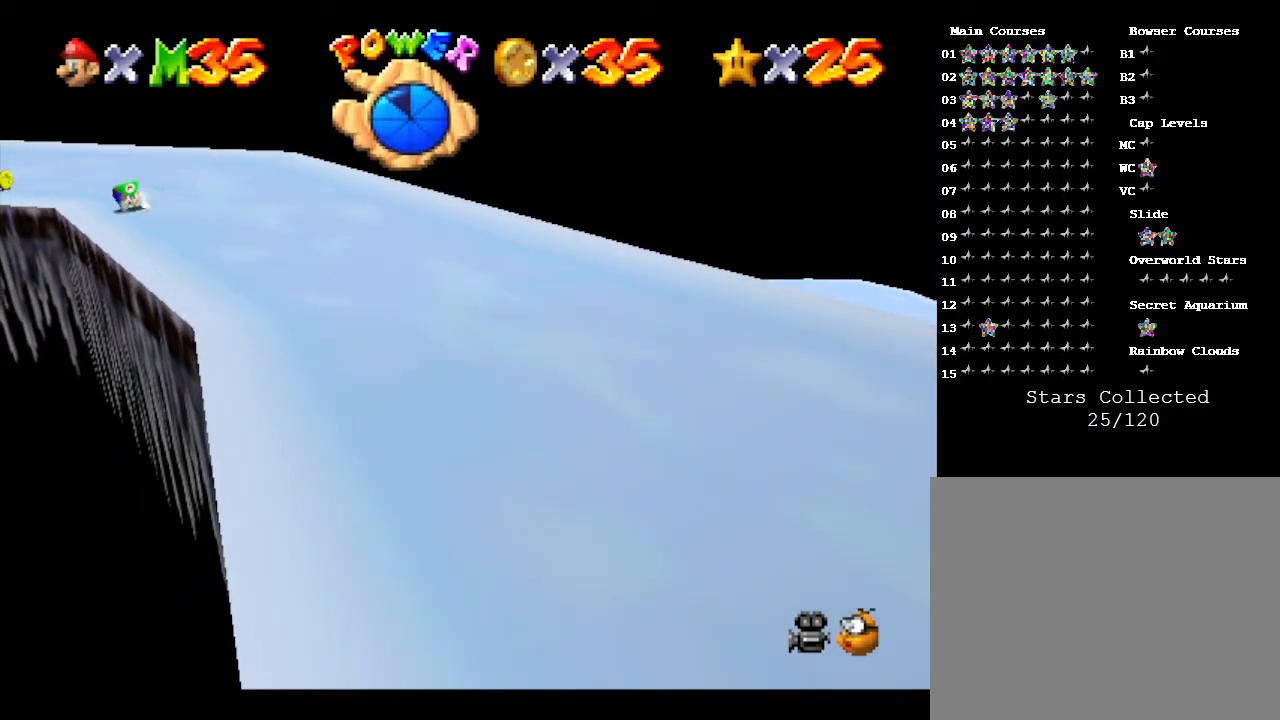
{"buttons": [], "left_stick": "center", "events": [[250, "left_stick", "right"], [483, "left_stick", "center"]]}
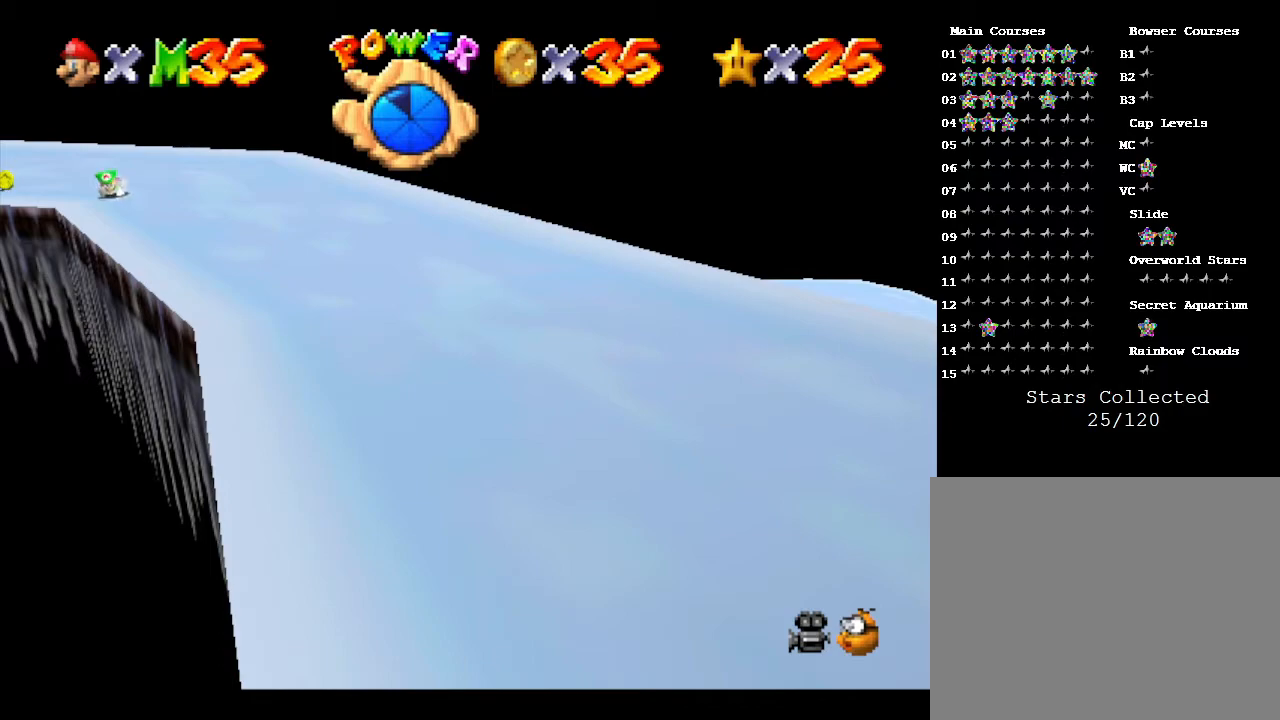
{"buttons": [], "left_stick": "left", "events": [[333, "left_stick", "left"]]}
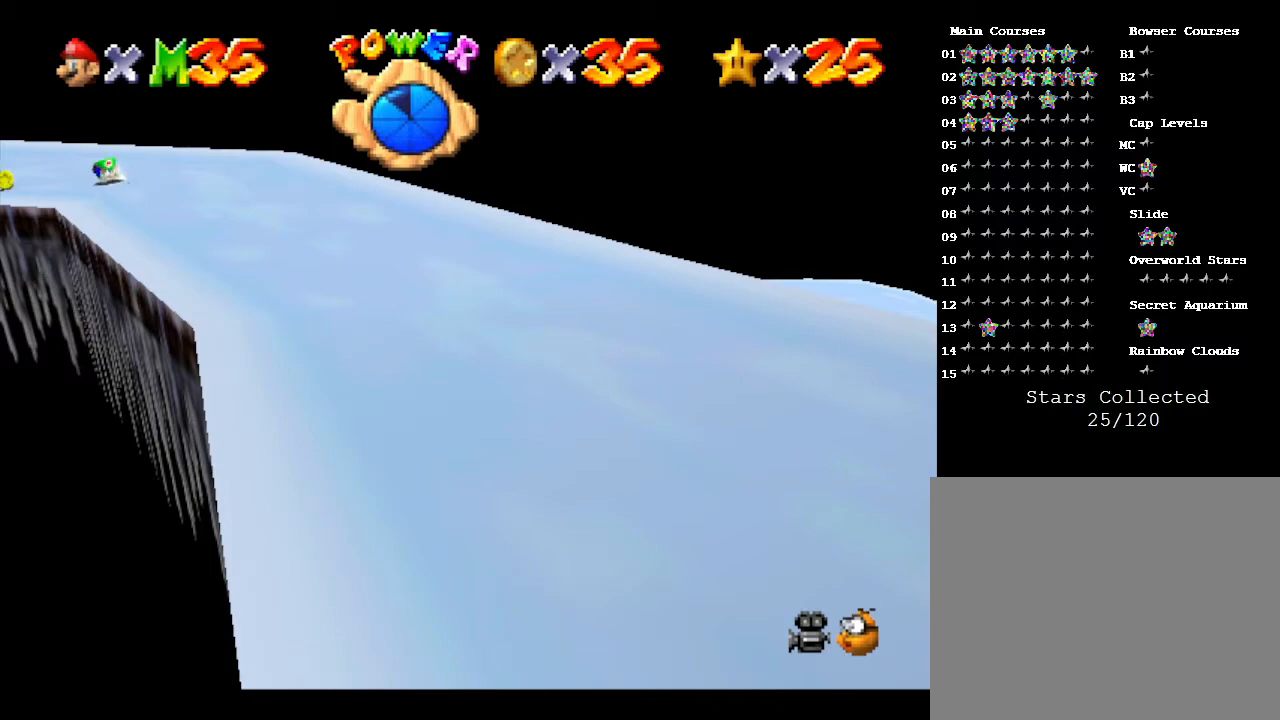
{"buttons": [], "left_stick": "center", "events": [[50, "left_stick", "down-left"], [350, "left_stick", "center"]]}
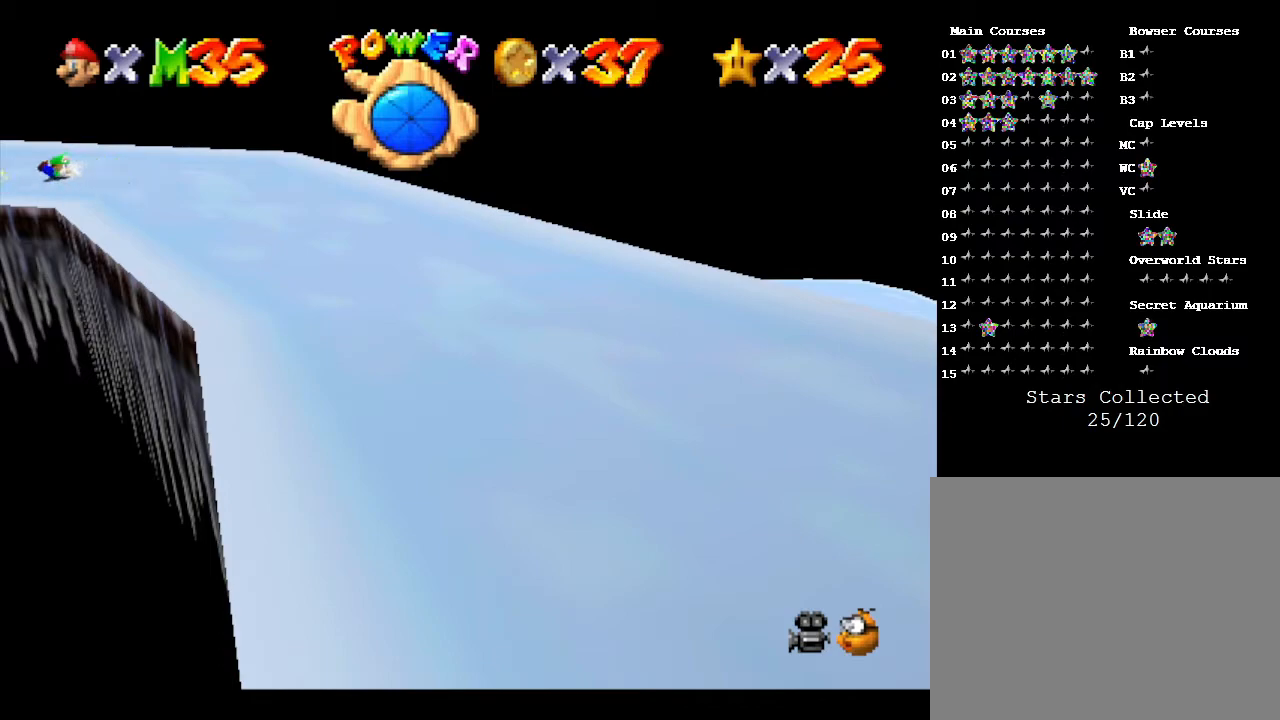
{"buttons": [], "left_stick": "right", "events": [[500, "left_stick", "right"]]}
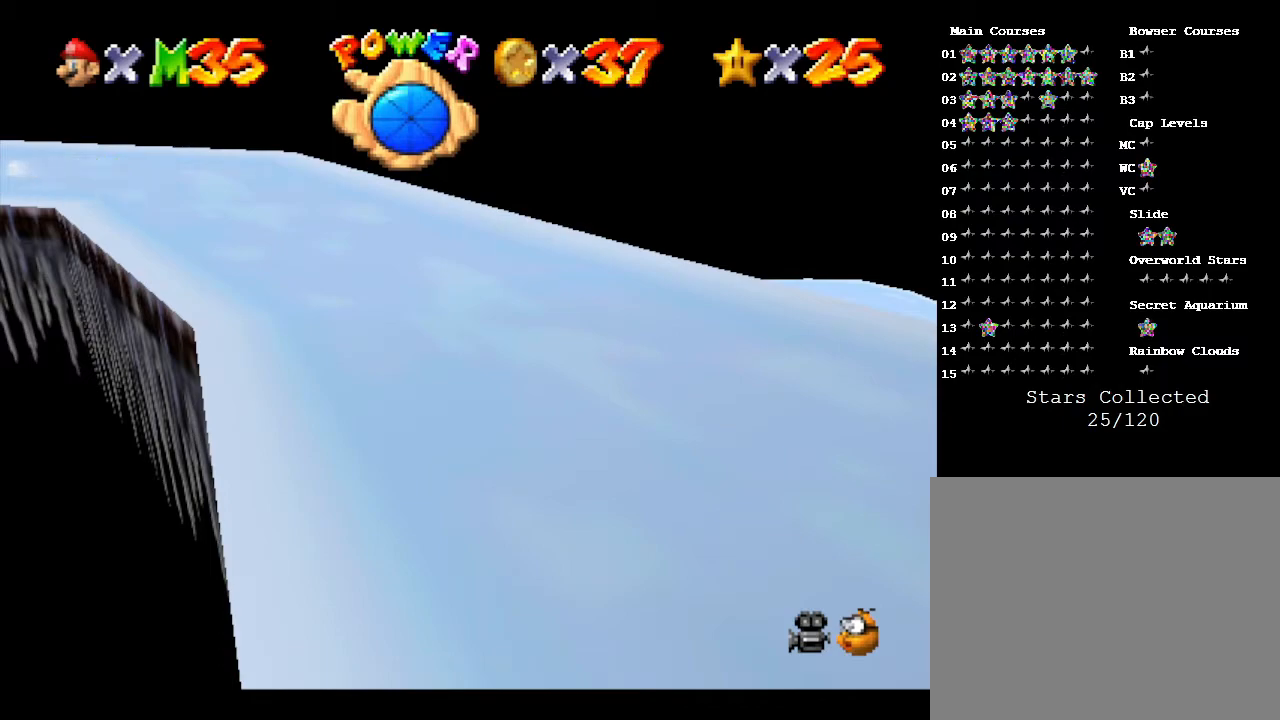
{"buttons": [], "left_stick": "center", "events": [[150, "left_stick", "center"]]}
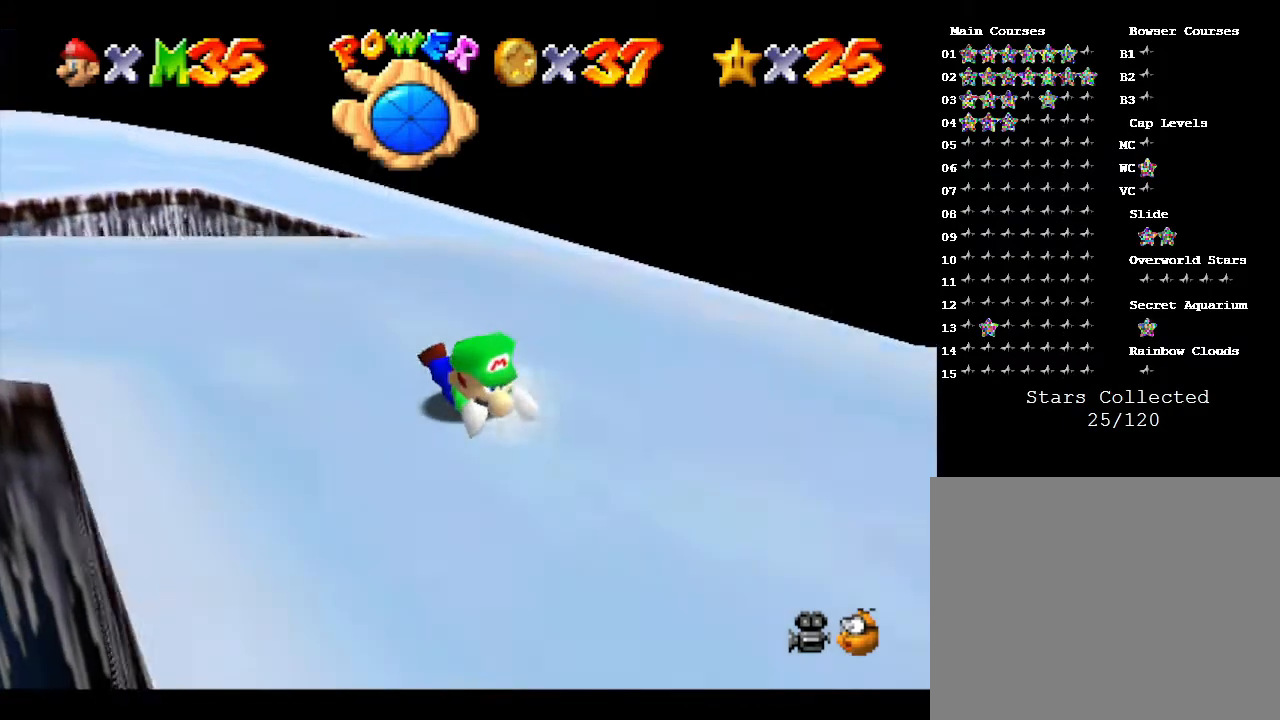
{"buttons": [], "left_stick": "center", "events": [[67, "left_stick", "left"], [300, "C_RIGHT", "down"], [333, "left_stick", "center"], [417, "C_RIGHT", "up"]]}
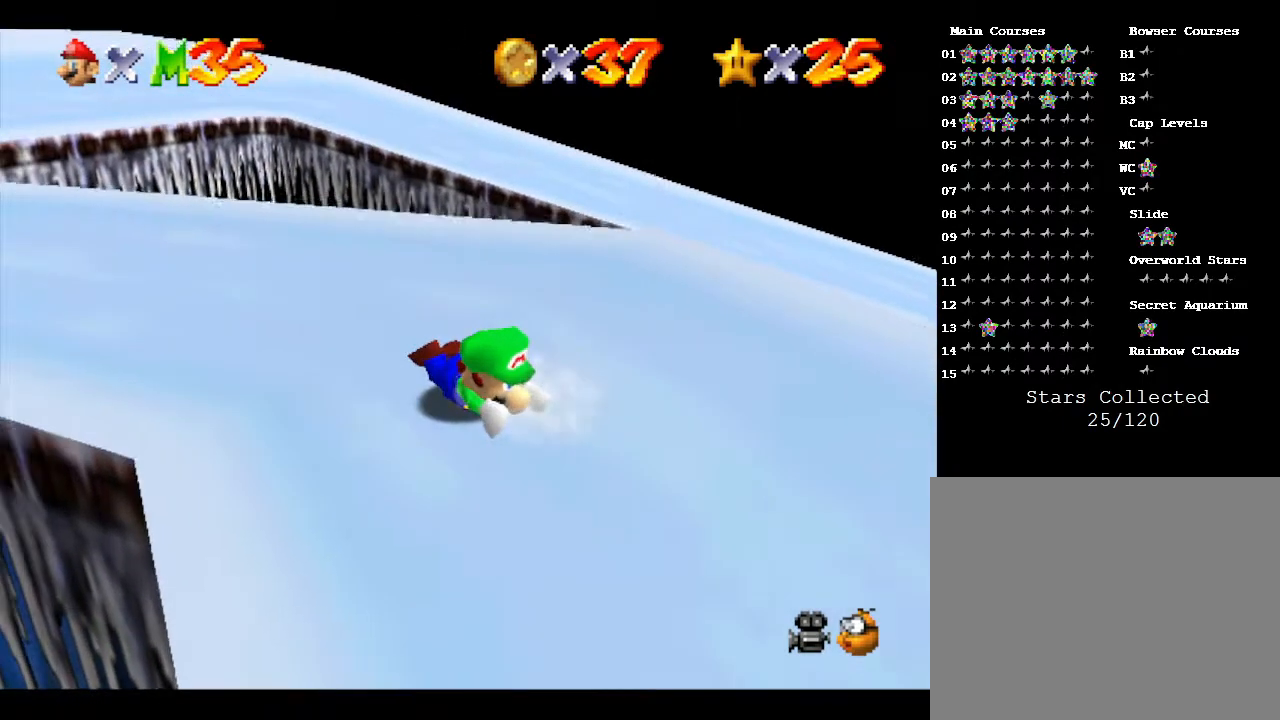
{"buttons": [], "left_stick": "left", "events": [[233, "left_stick", "left"]]}
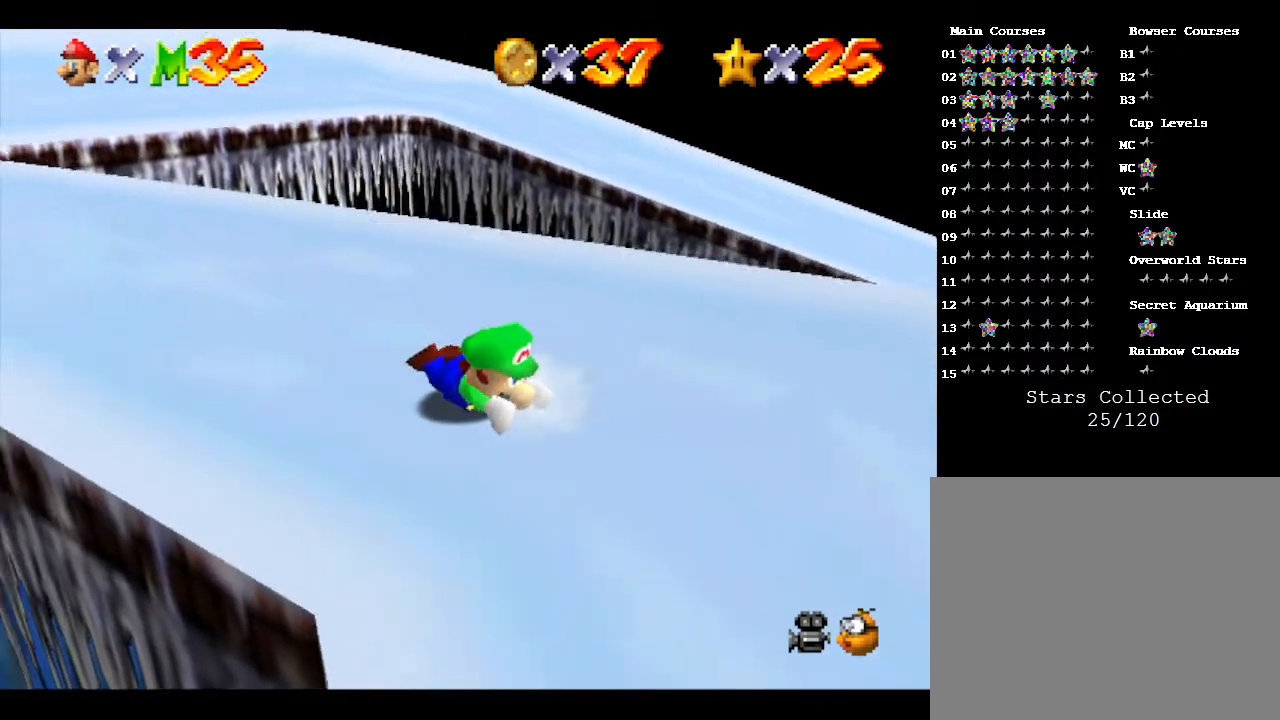
{"buttons": [], "left_stick": "up", "events": [[217, "left_stick", "up-left"], [333, "left_stick", "up"]]}
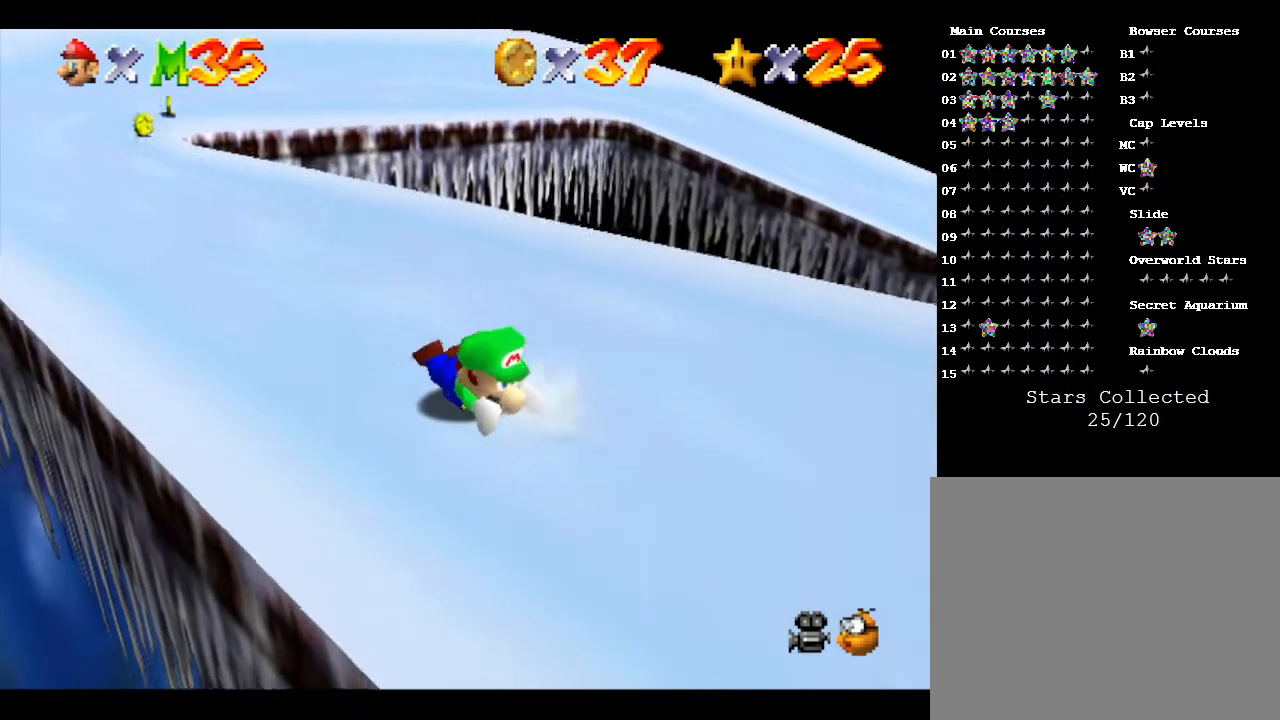
{"buttons": [], "left_stick": "up-left", "events": [[333, "left_stick", "up-left"]]}
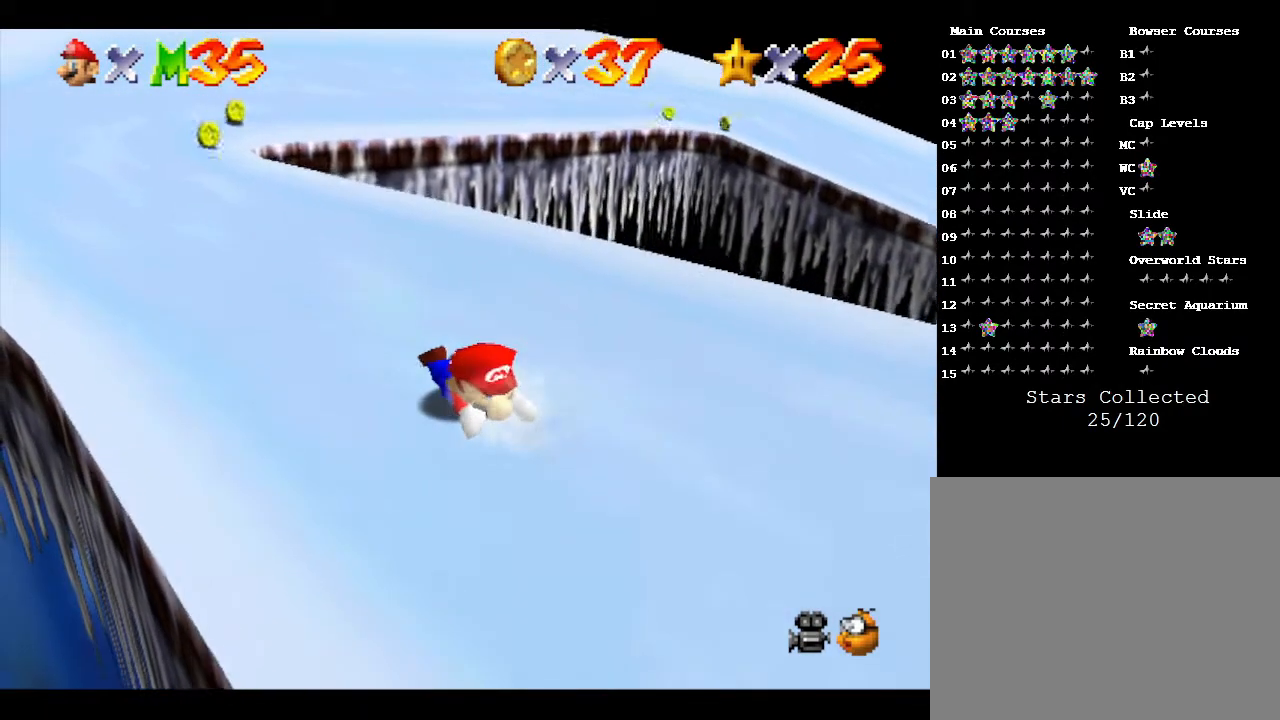
{"buttons": [], "left_stick": "up-left", "events": []}
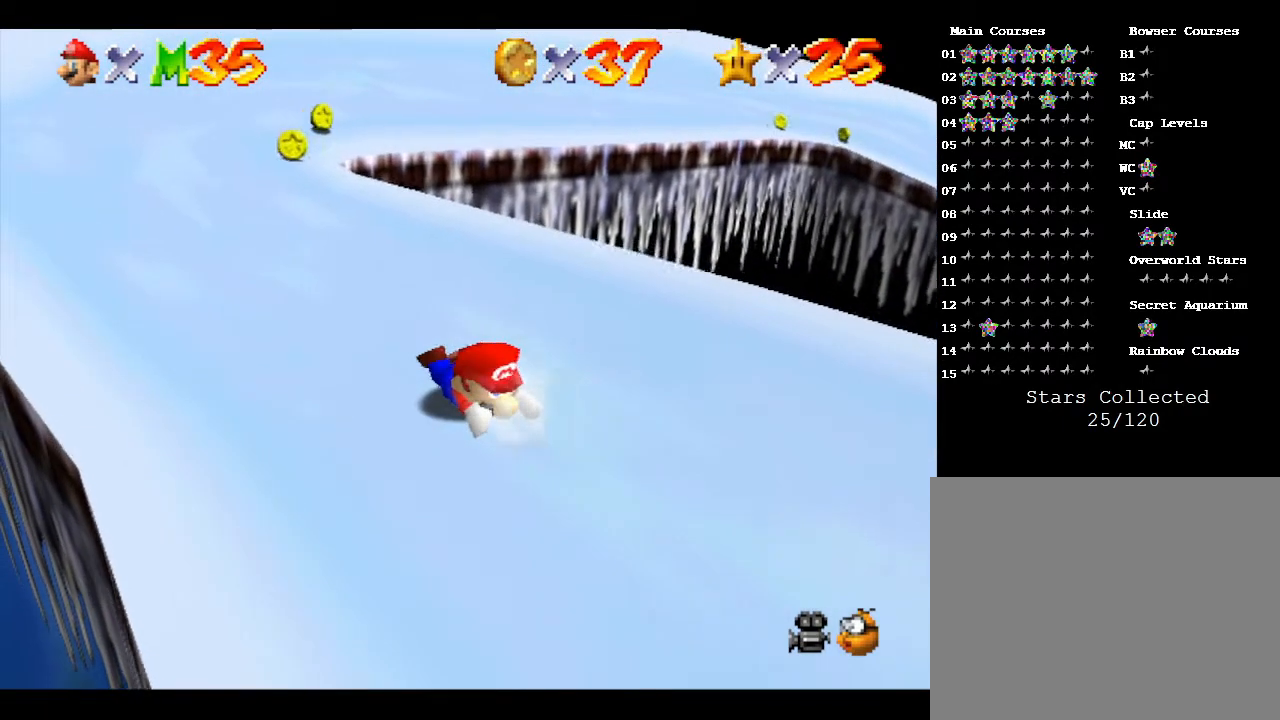
{"buttons": [], "left_stick": "up", "events": [[67, "left_stick", "up"]]}
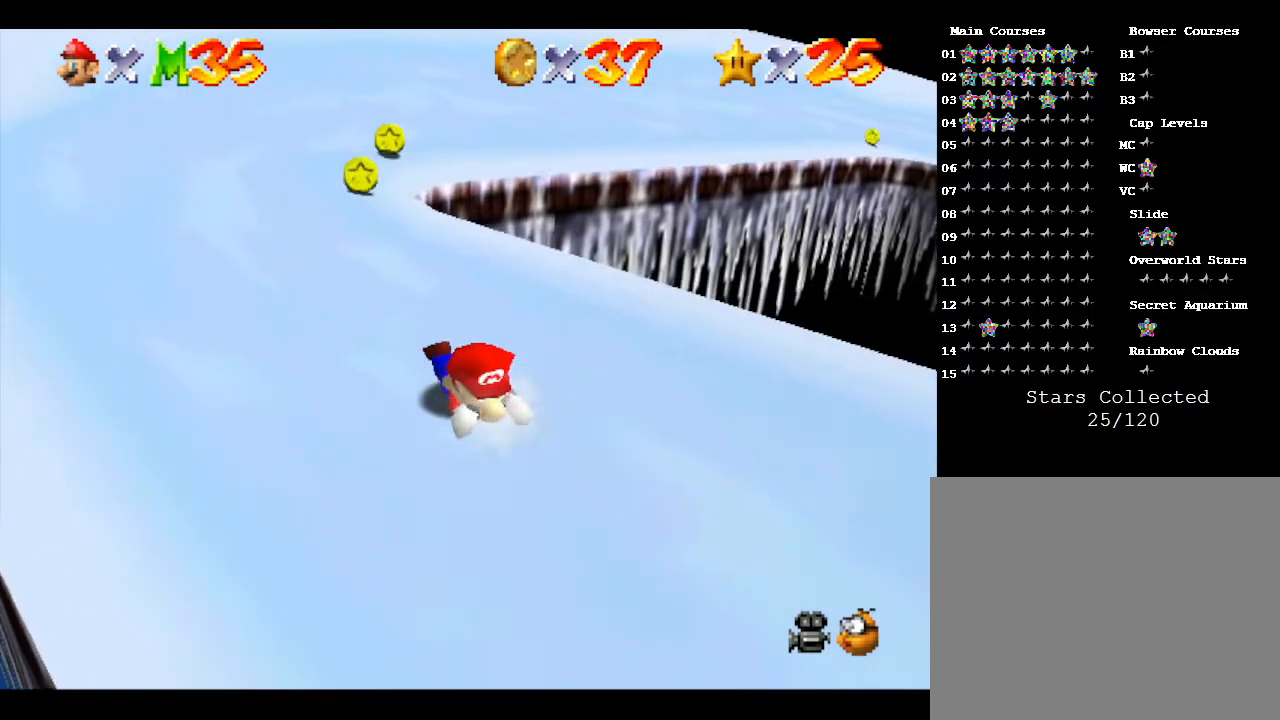
{"buttons": [], "left_stick": "up-left", "events": [[200, "left_stick", "up-left"]]}
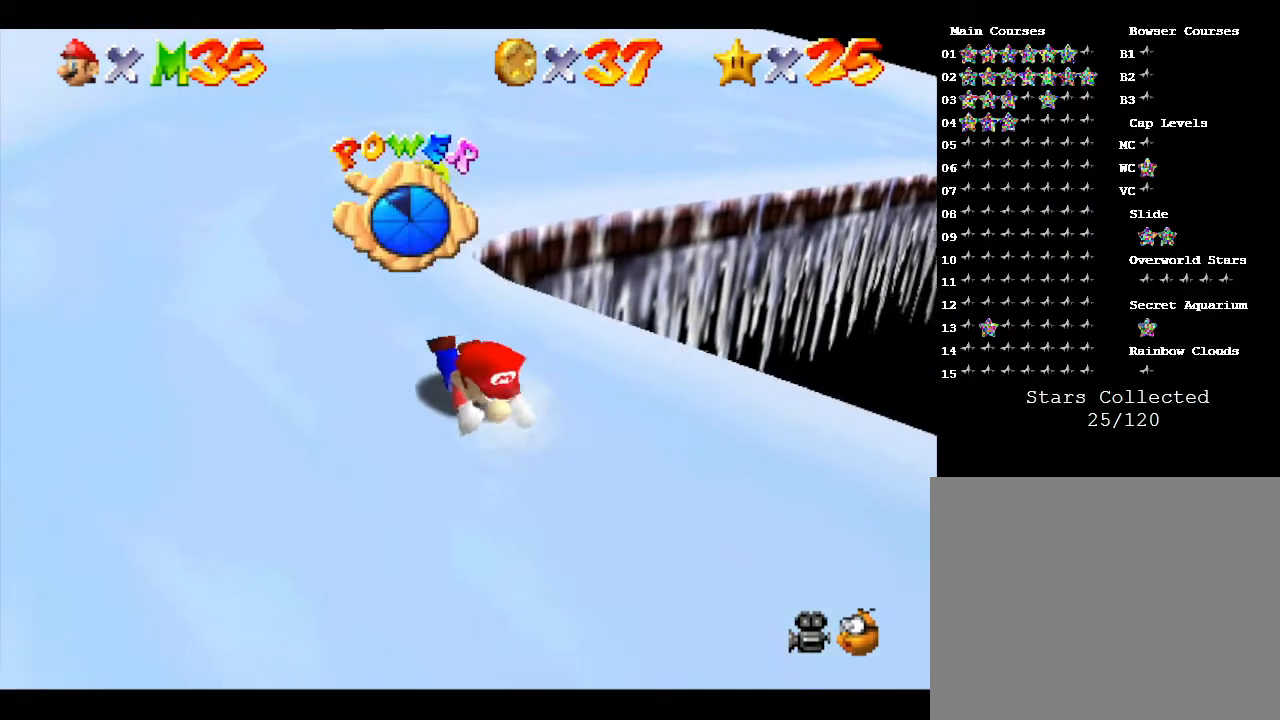
{"buttons": [], "left_stick": "up", "events": [[167, "left_stick", "up"]]}
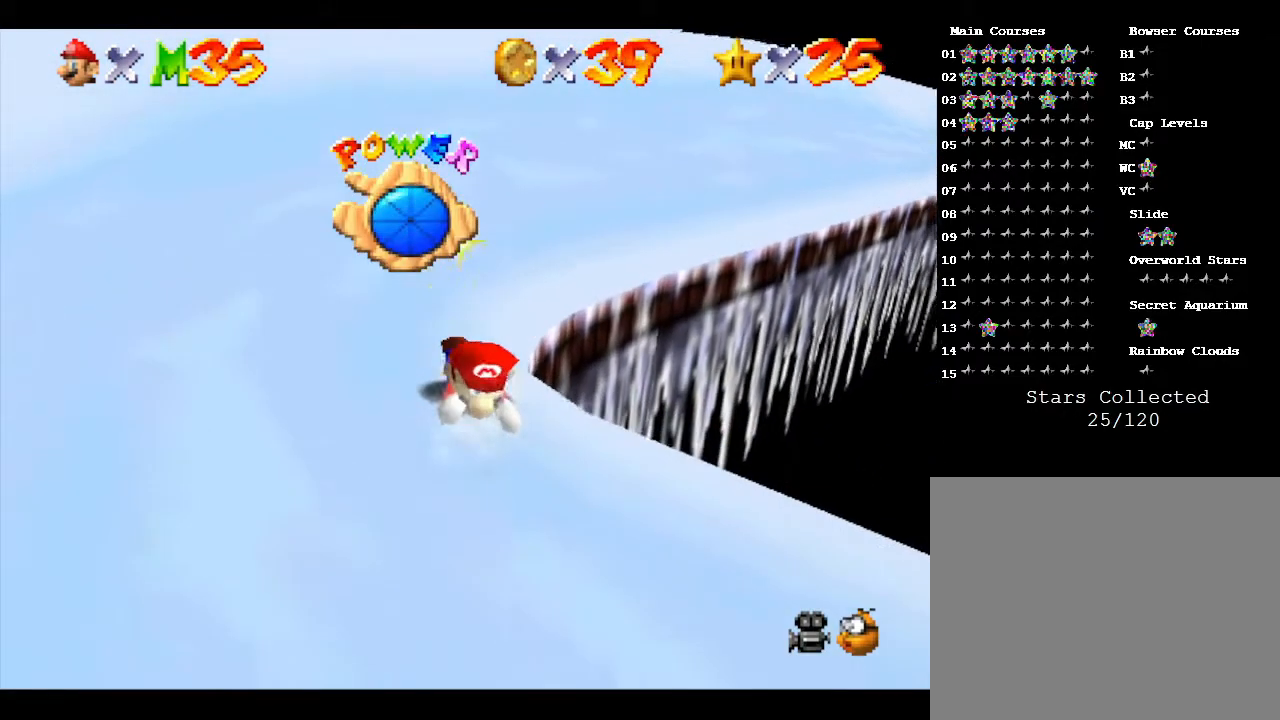
{"buttons": [], "left_stick": "up", "events": []}
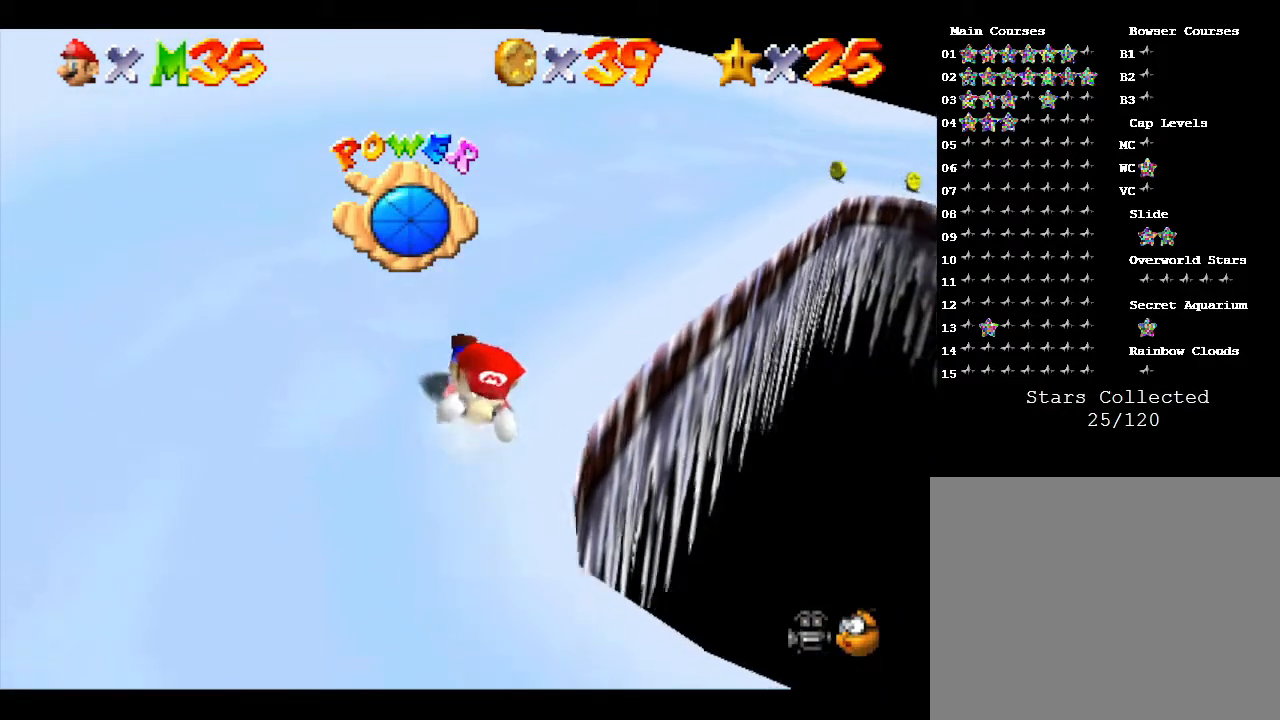
{"buttons": [], "left_stick": "up", "events": [[83, "left_stick", "up-left"], [300, "left_stick", "up"]]}
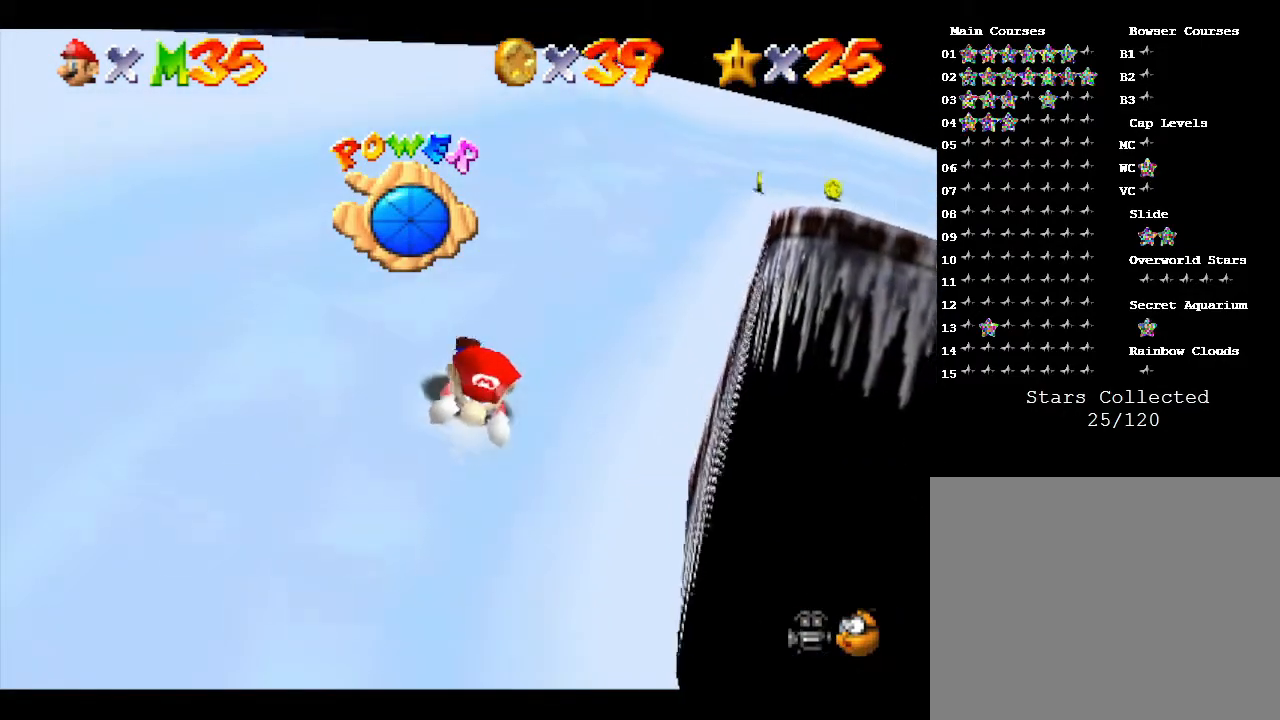
{"buttons": [], "left_stick": "up", "events": []}
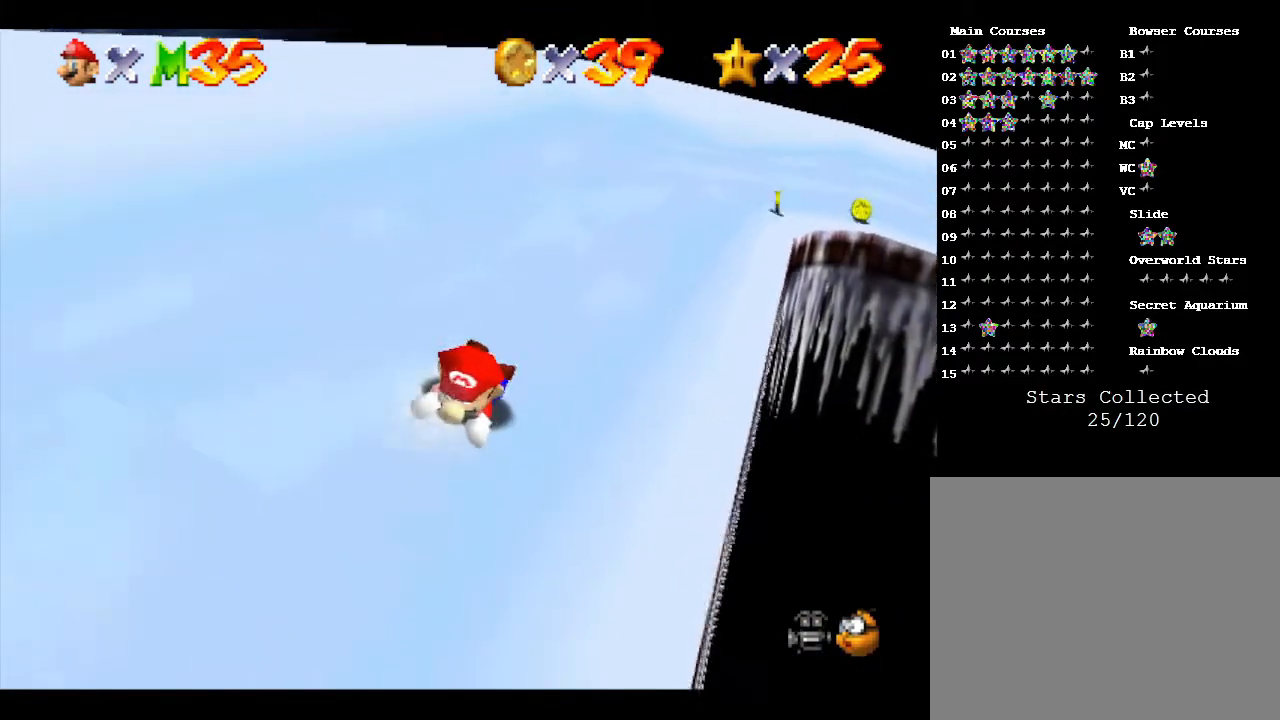
{"buttons": [], "left_stick": "up", "events": [[167, "left_stick", "up-left"], [317, "left_stick", "up"]]}
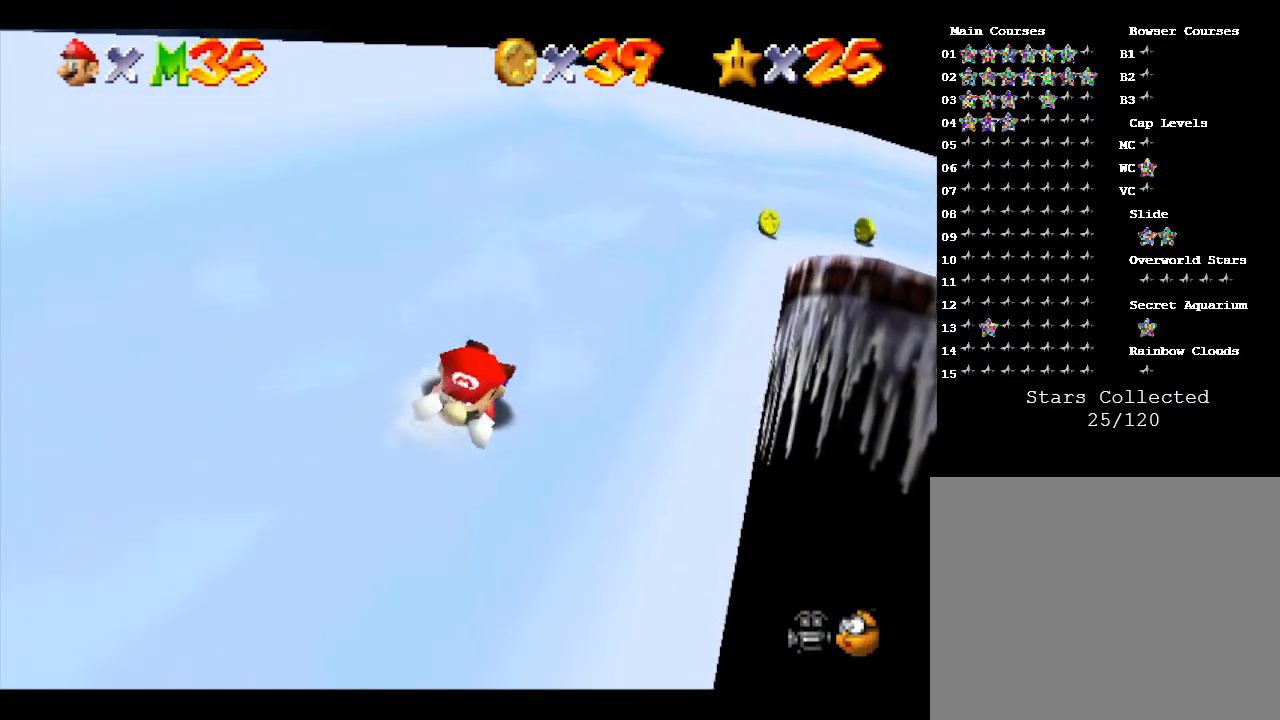
{"buttons": [], "left_stick": "up", "events": []}
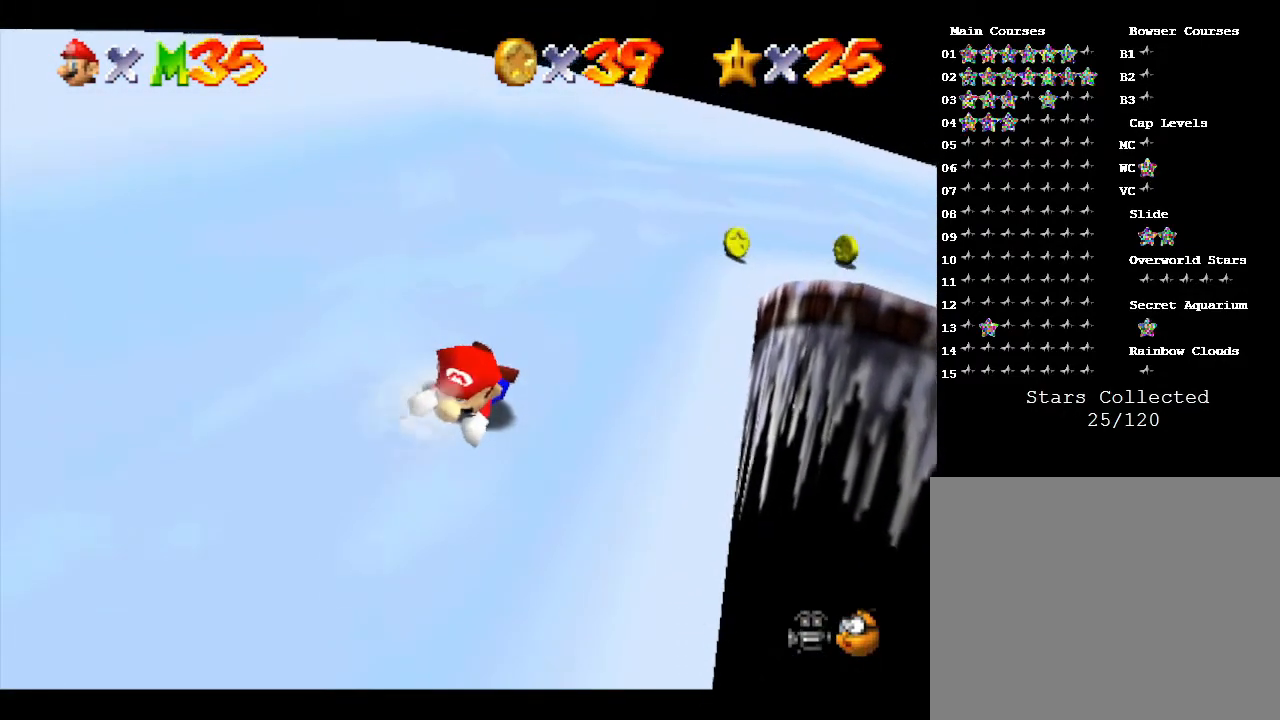
{"buttons": [], "left_stick": "up", "events": []}
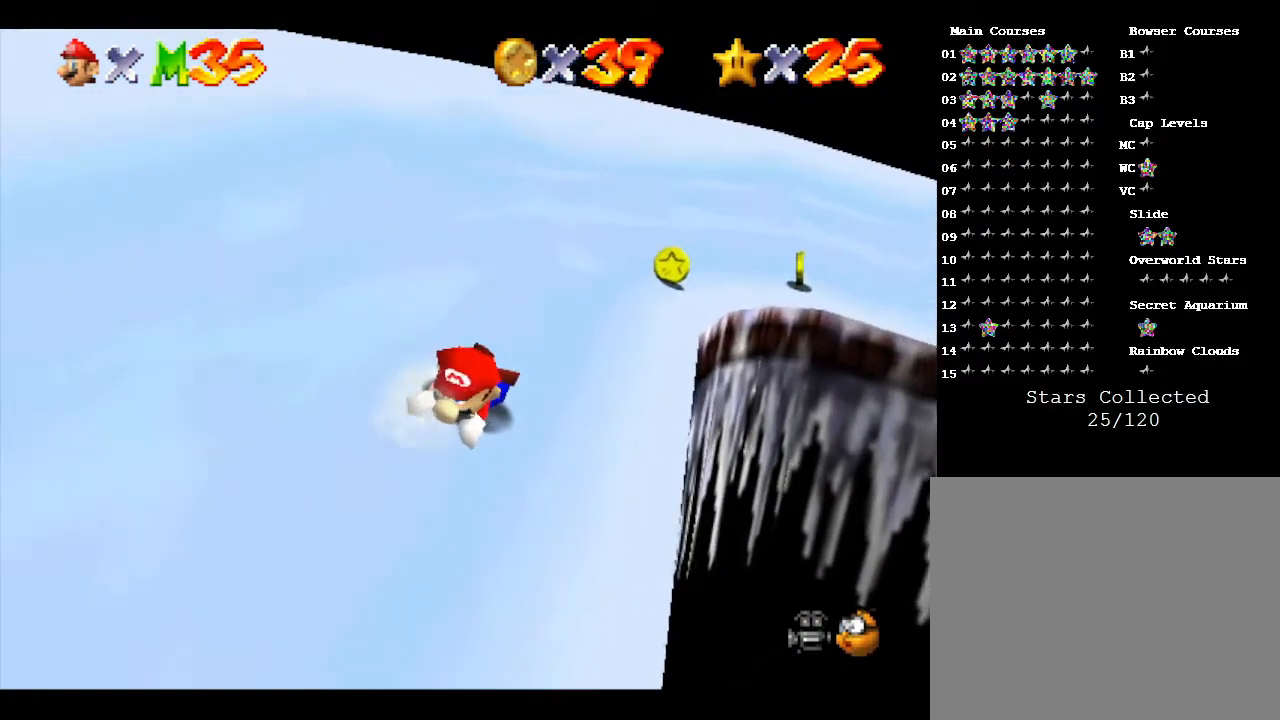
{"buttons": [], "left_stick": "up", "events": []}
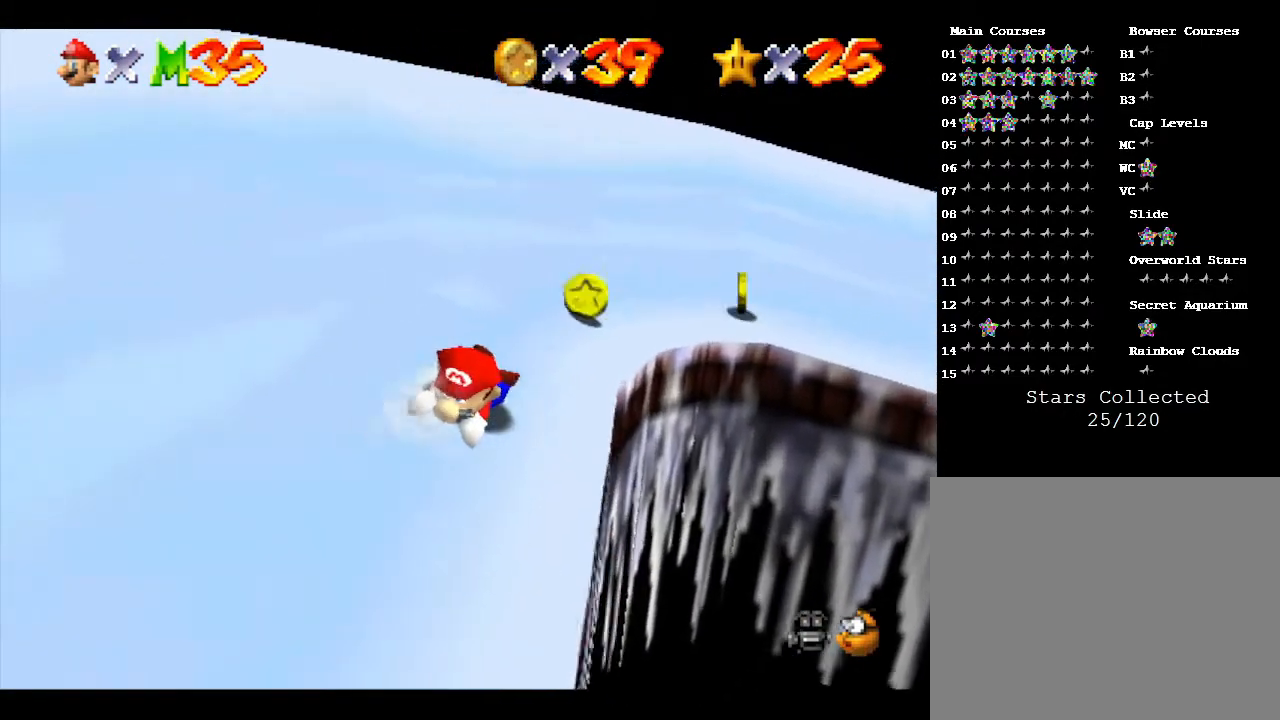
{"buttons": [], "left_stick": "right", "events": [[483, "left_stick", "right"]]}
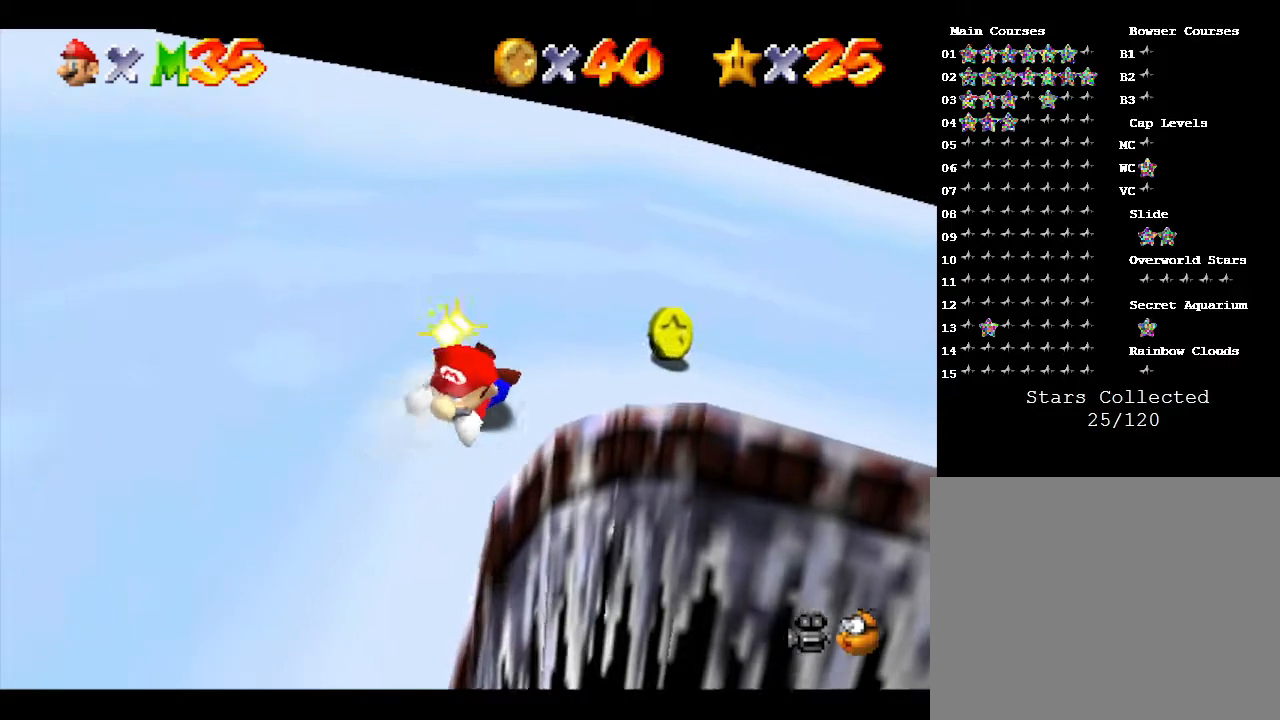
{"buttons": [], "left_stick": "right", "events": [[150, "left_stick", "down-right"], [217, "C_LEFT", "down"], [400, "C_LEFT", "up"], [500, "left_stick", "right"]]}
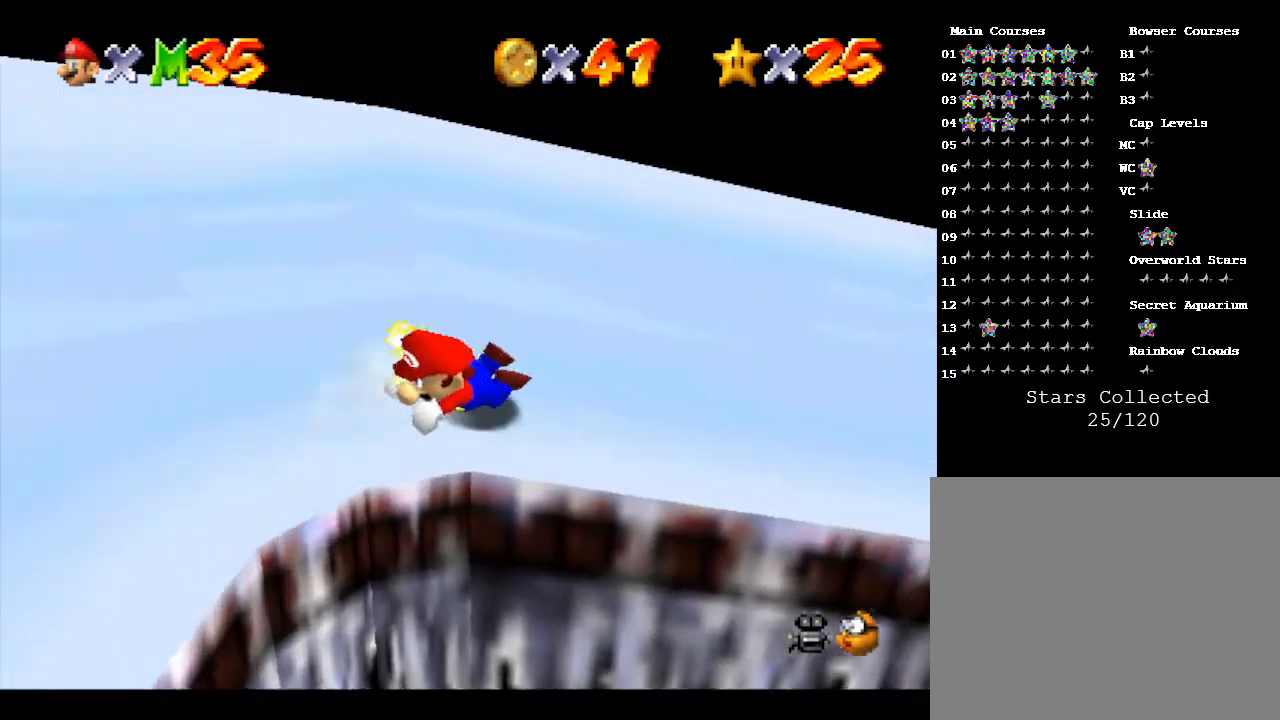
{"buttons": [], "left_stick": "up-right", "events": [[183, "C_LEFT", "down"], [300, "C_LEFT", "up"], [300, "left_stick", "up-right"]]}
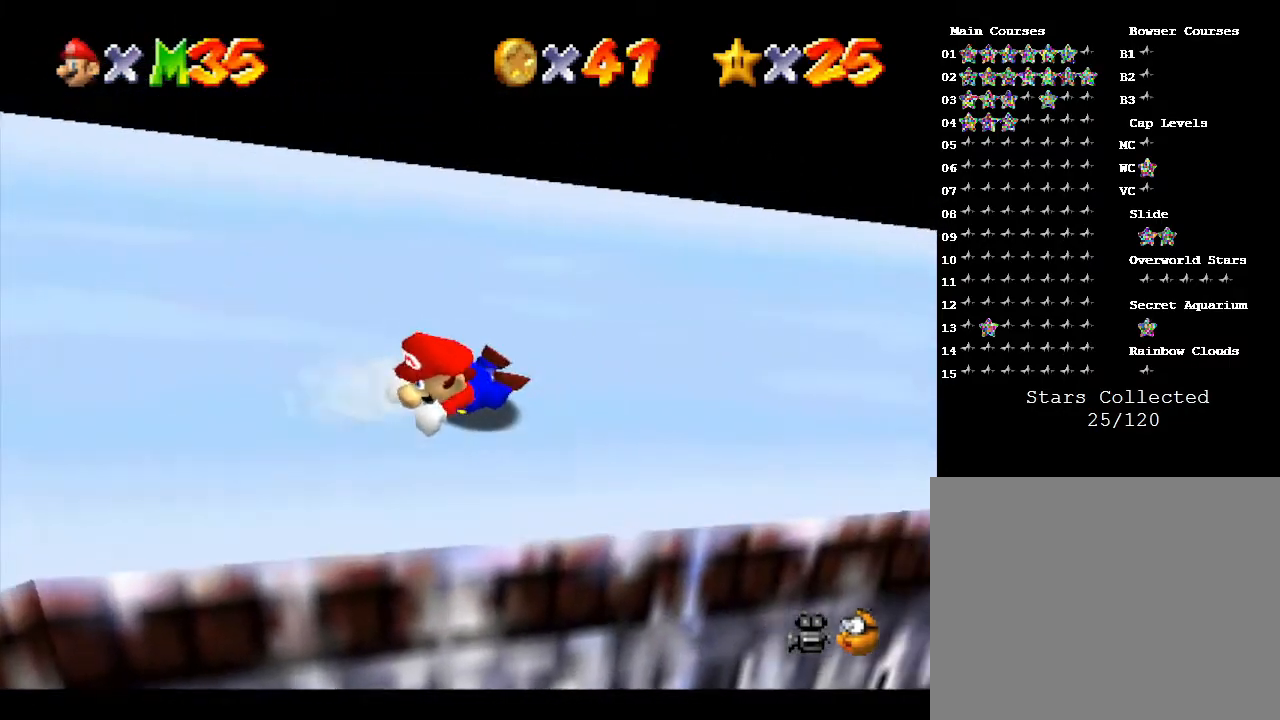
{"buttons": [], "left_stick": "up-right", "events": []}
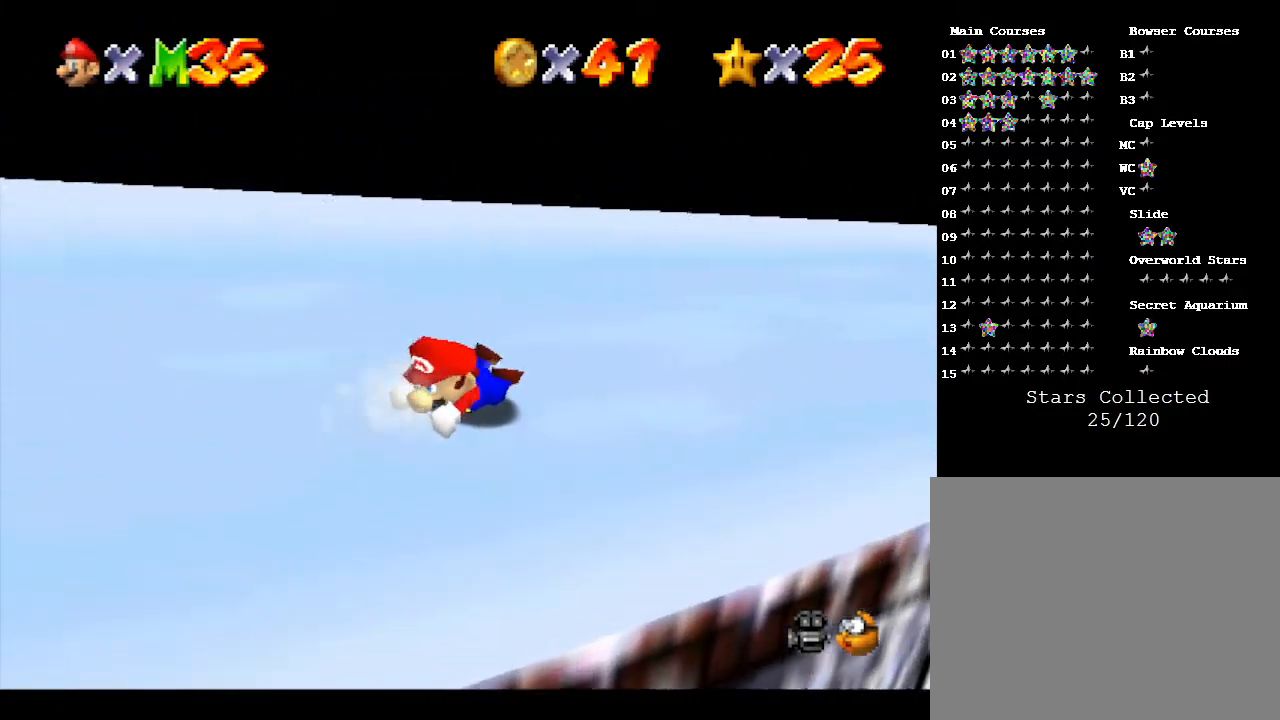
{"buttons": [], "left_stick": "up-right", "events": []}
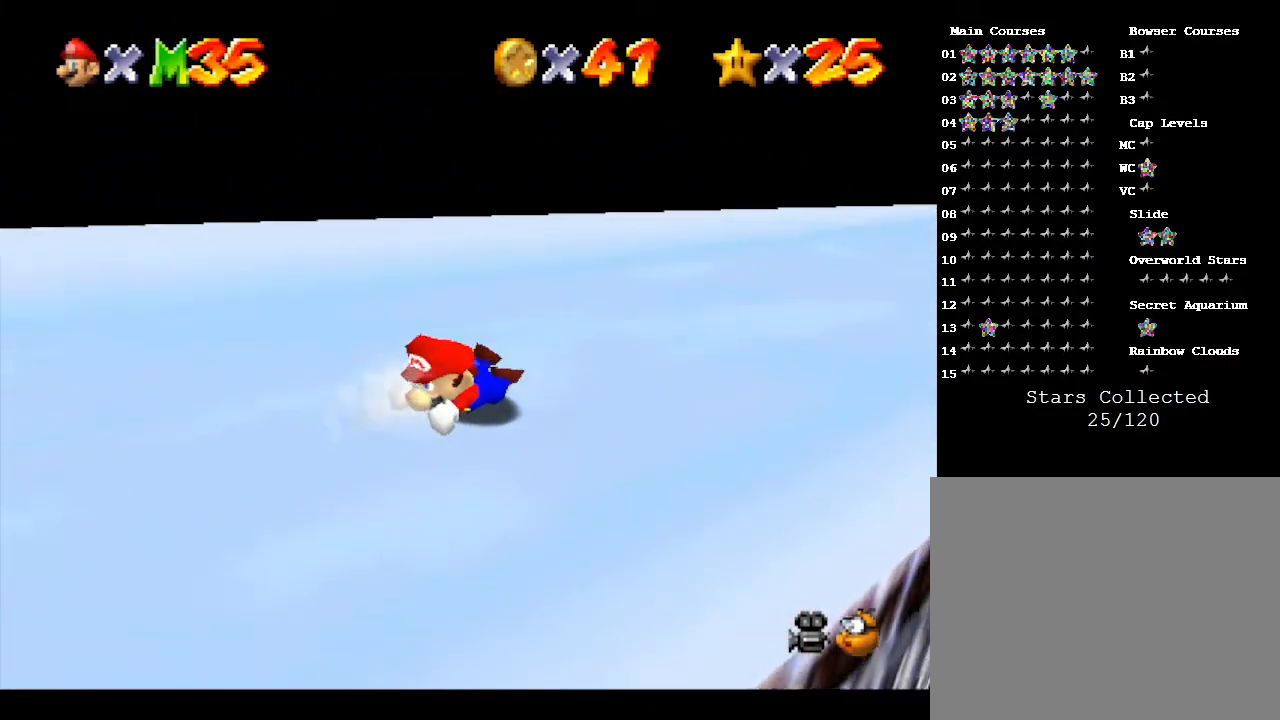
{"buttons": [], "left_stick": "up-right", "events": [[67, "C_LEFT", "down"], [267, "C_LEFT", "up"]]}